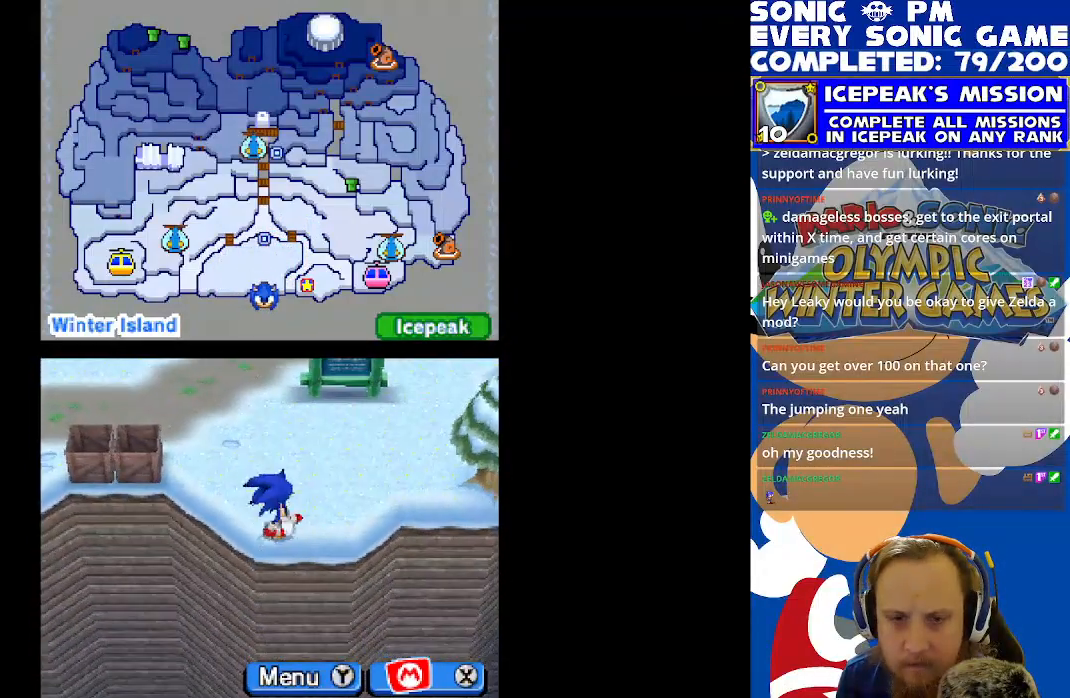
Gameplay with a controller (Xbox layout); each line is a JSON object with the inputs held at the frame after it. "events" lists button and stick changes between this image and that frame as [ms after this image, input, new state], when the widget could be followed in between. Not read: right_stick.
{"buttons": ["B", "DPAD_UP", "DPAD_RIGHT"], "left_stick": "center", "events": [[67, "B", "up"], [133, "B", "down"], [133, "DPAD_RIGHT", "up"], [233, "B", "up"], [300, "B", "down"], [417, "B", "up"], [500, "B", "down"], [500, "DPAD_RIGHT", "down"]]}
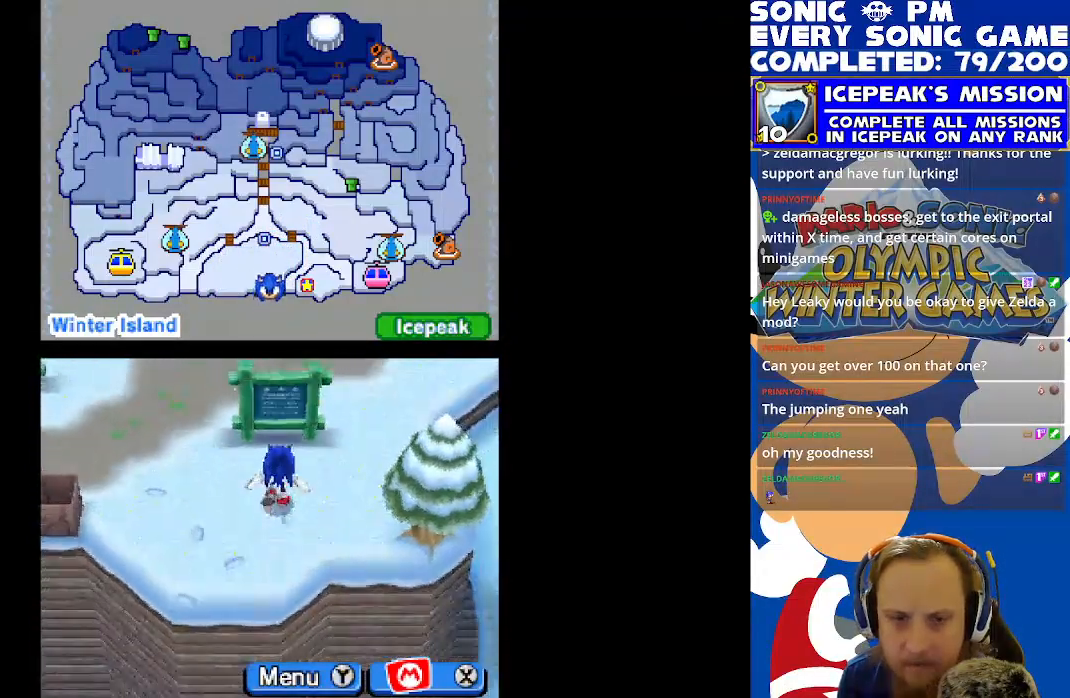
{"buttons": ["R2"], "left_stick": "center", "events": [[17, "DPAD_UP", "up"], [67, "B", "up"], [383, "DPAD_RIGHT", "up"], [417, "R2", "down"]]}
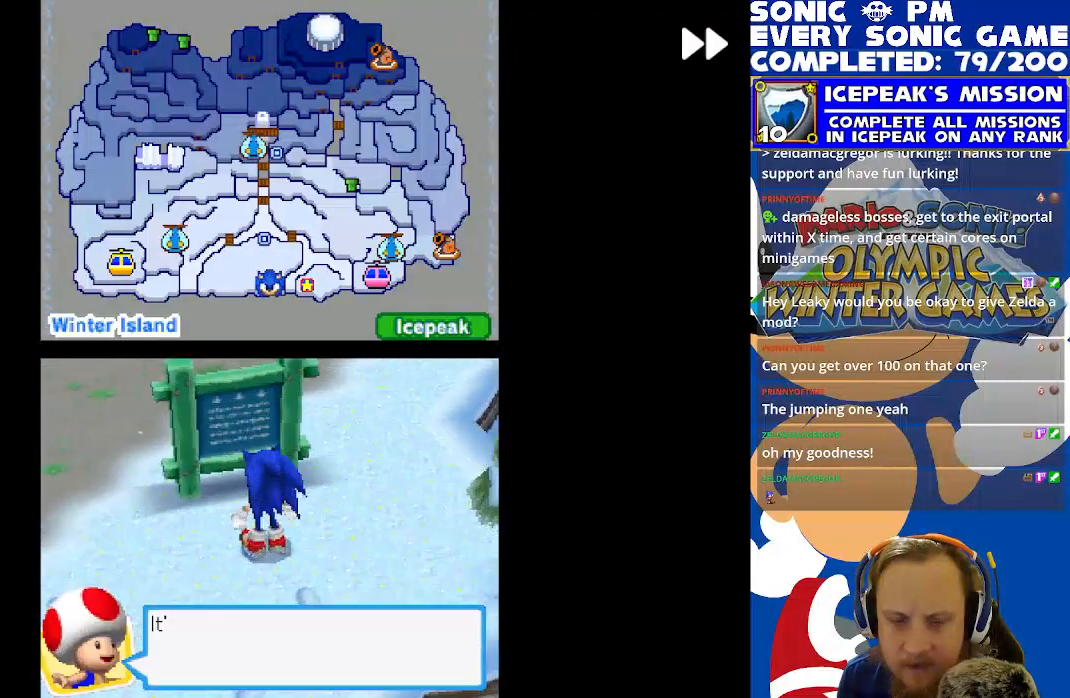
{"buttons": [], "left_stick": "center", "events": [[100, "R2", "up"], [217, "B", "down"], [300, "B", "up"], [367, "B", "down"], [450, "B", "up"]]}
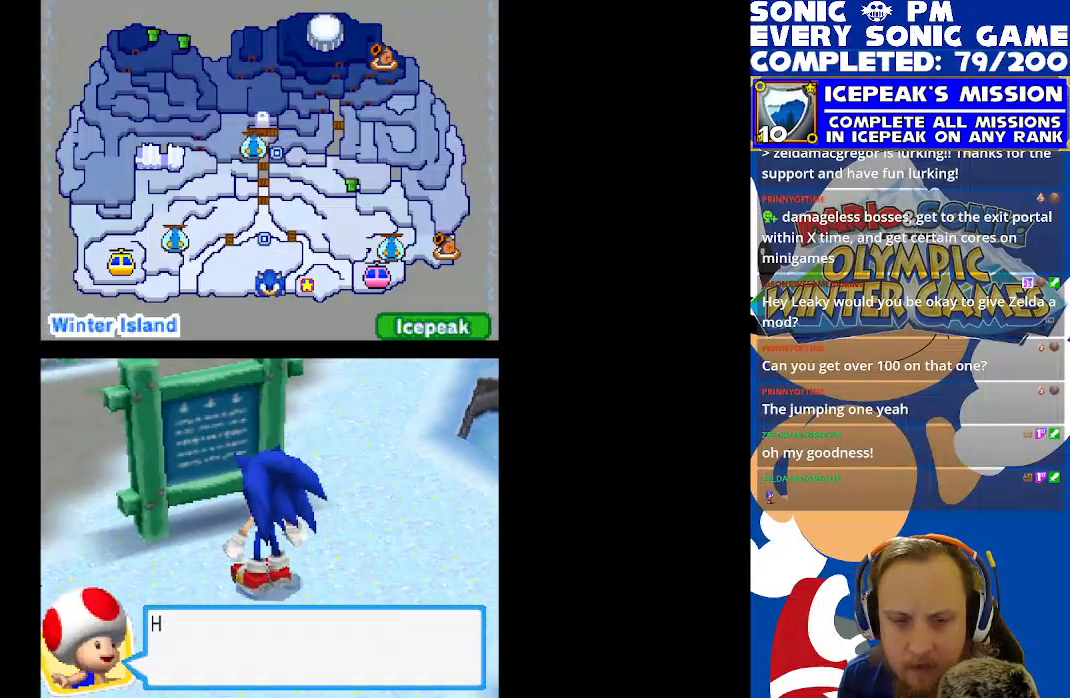
{"buttons": ["B"], "left_stick": "center", "events": [[17, "B", "down"], [100, "B", "up"], [167, "B", "down"], [233, "B", "up"], [317, "B", "down"], [400, "B", "up"], [450, "B", "down"]]}
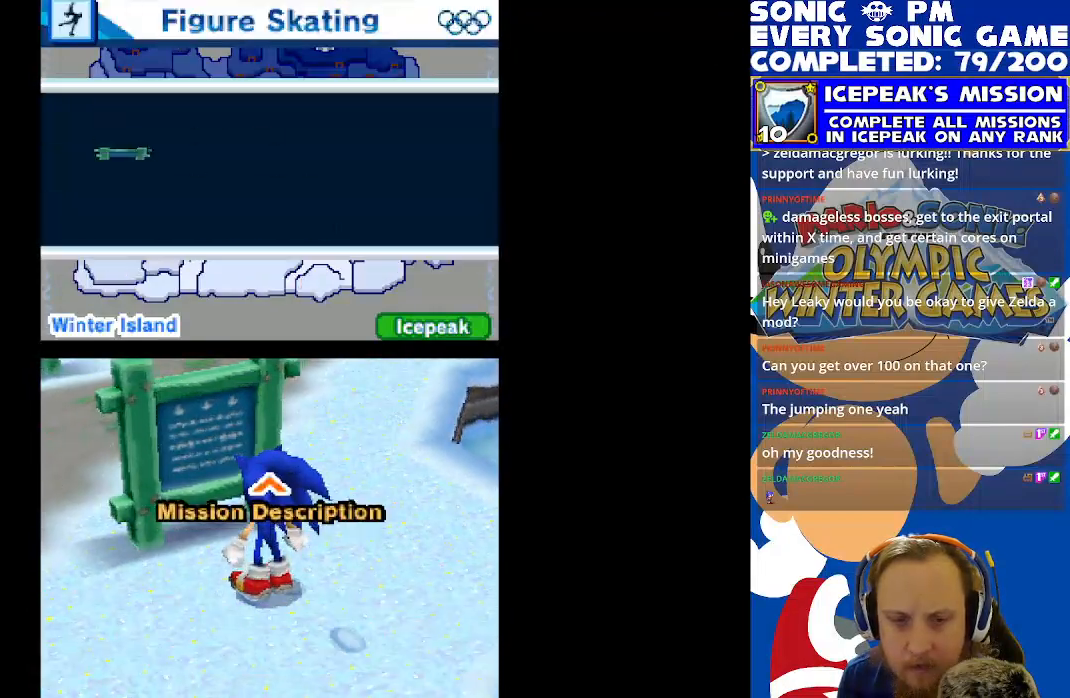
{"buttons": [], "left_stick": "center", "events": [[33, "B", "up"]]}
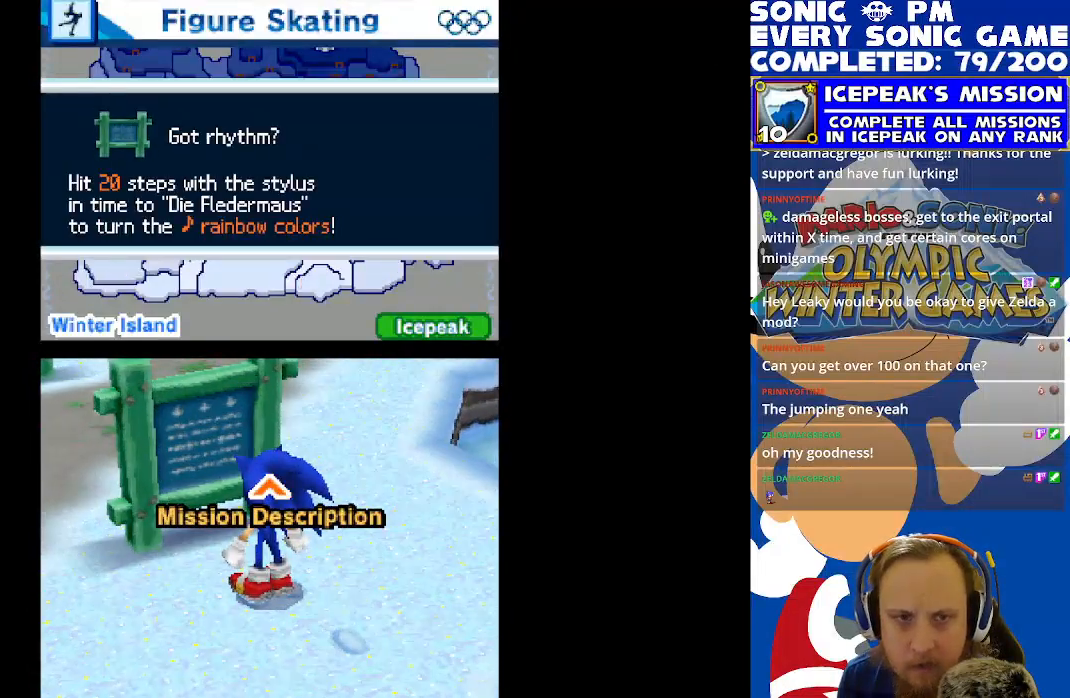
{"buttons": [], "left_stick": "center", "events": [[150, "B", "down"], [217, "B", "up"]]}
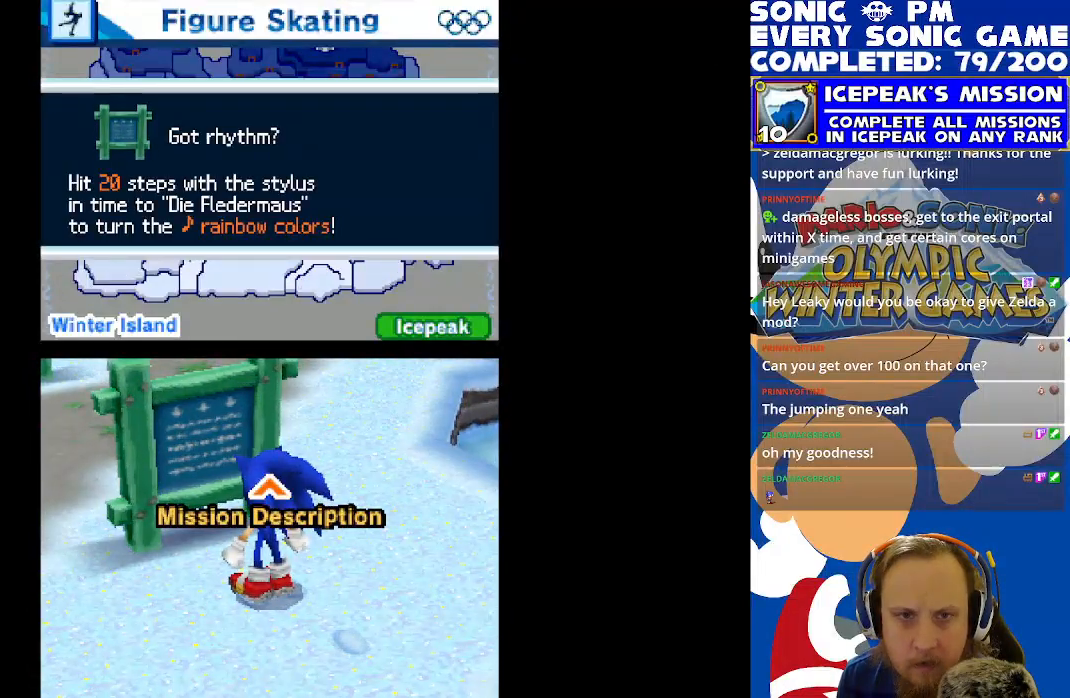
{"buttons": [], "left_stick": "center", "events": []}
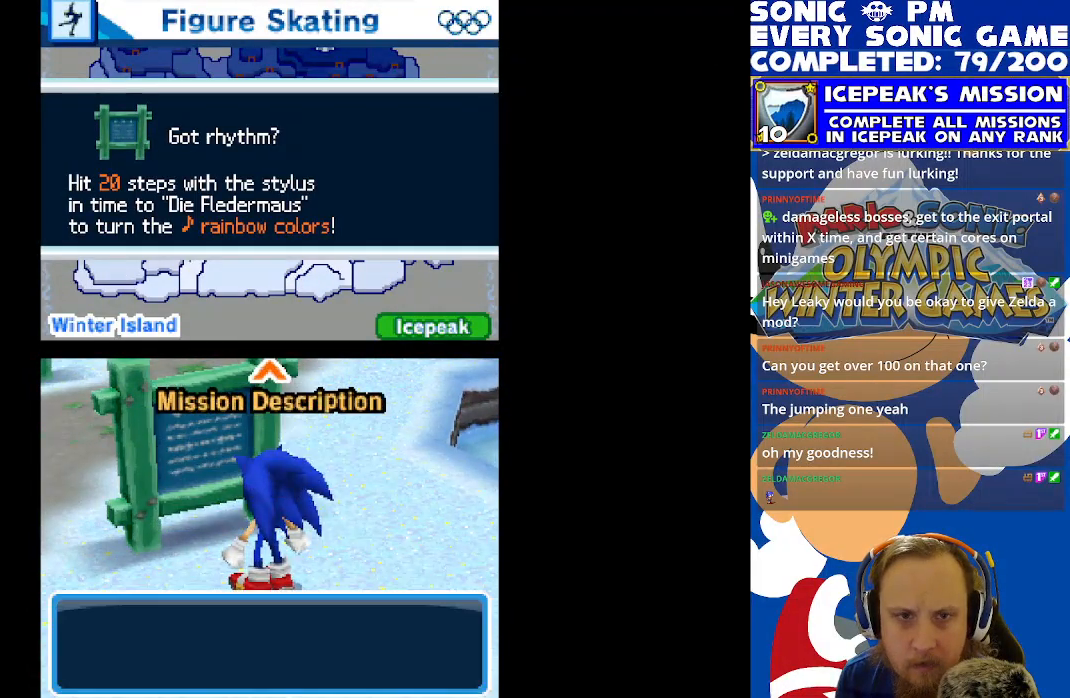
{"buttons": [], "left_stick": "center", "events": []}
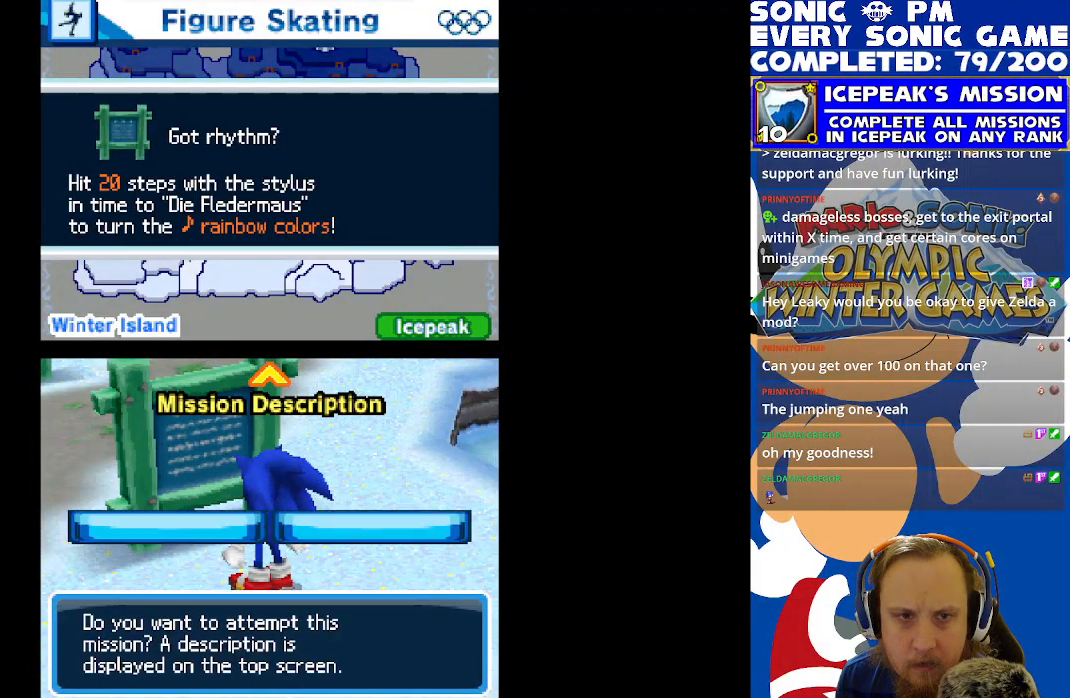
{"buttons": [], "left_stick": "center", "events": []}
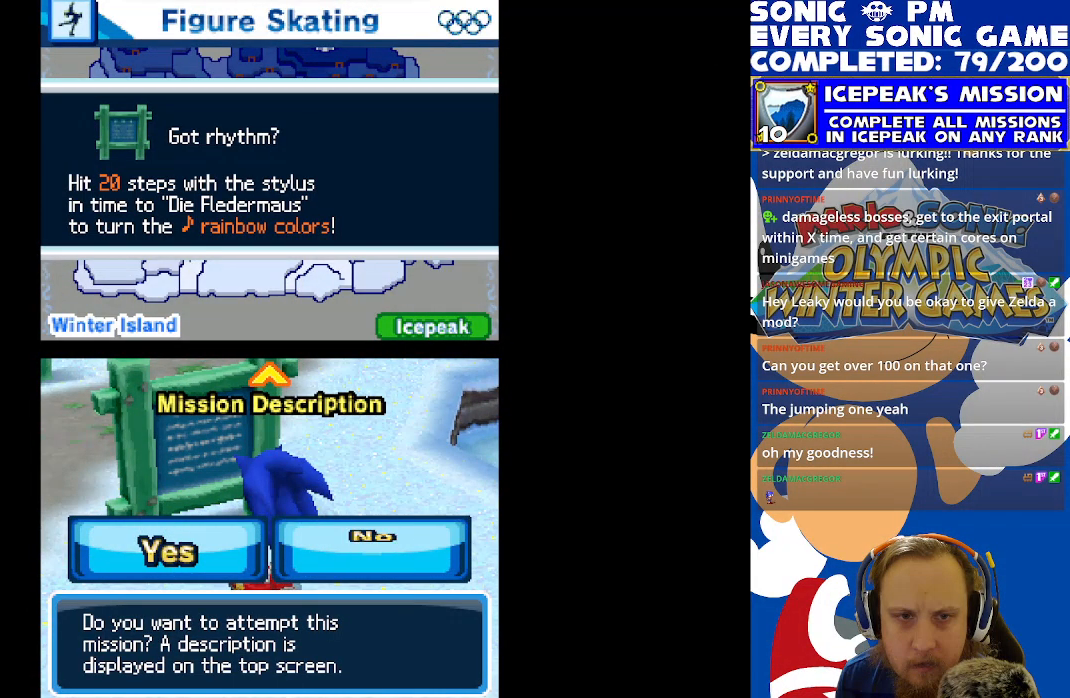
{"buttons": [], "left_stick": "center", "events": []}
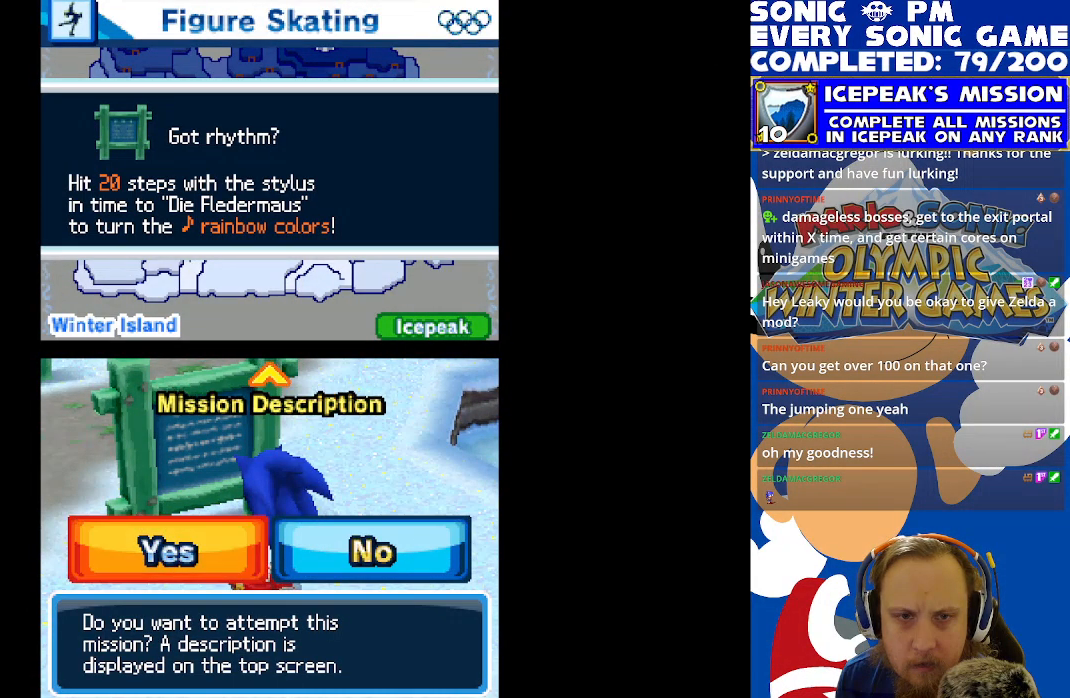
{"buttons": [], "left_stick": "center", "events": []}
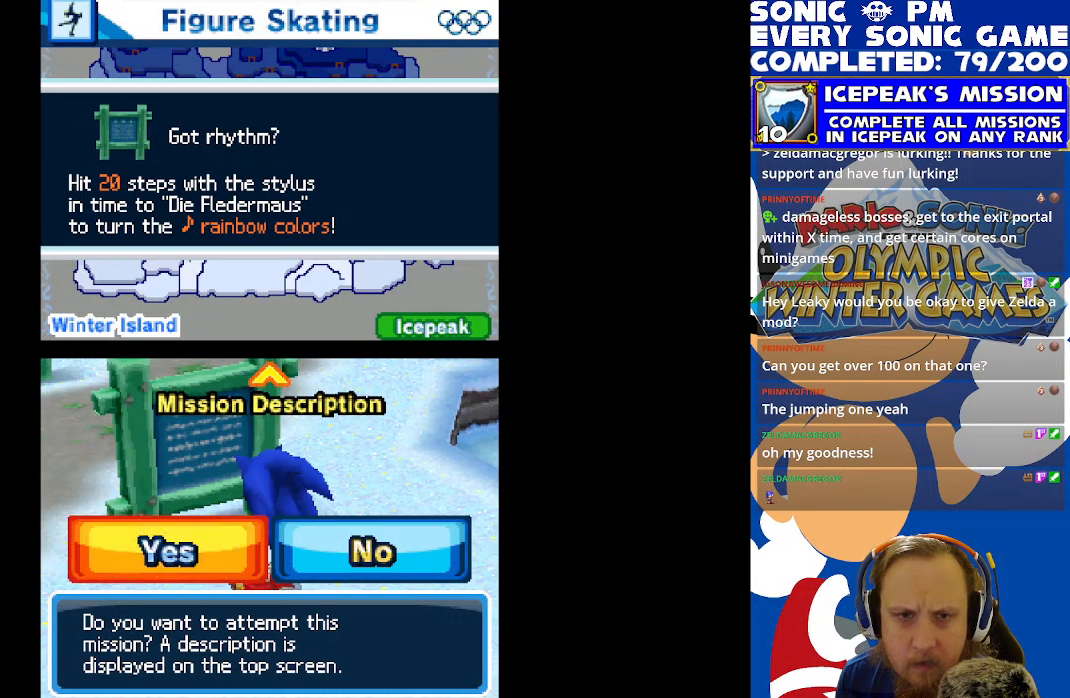
{"buttons": [], "left_stick": "center", "events": [[233, "B", "down"], [367, "B", "up"]]}
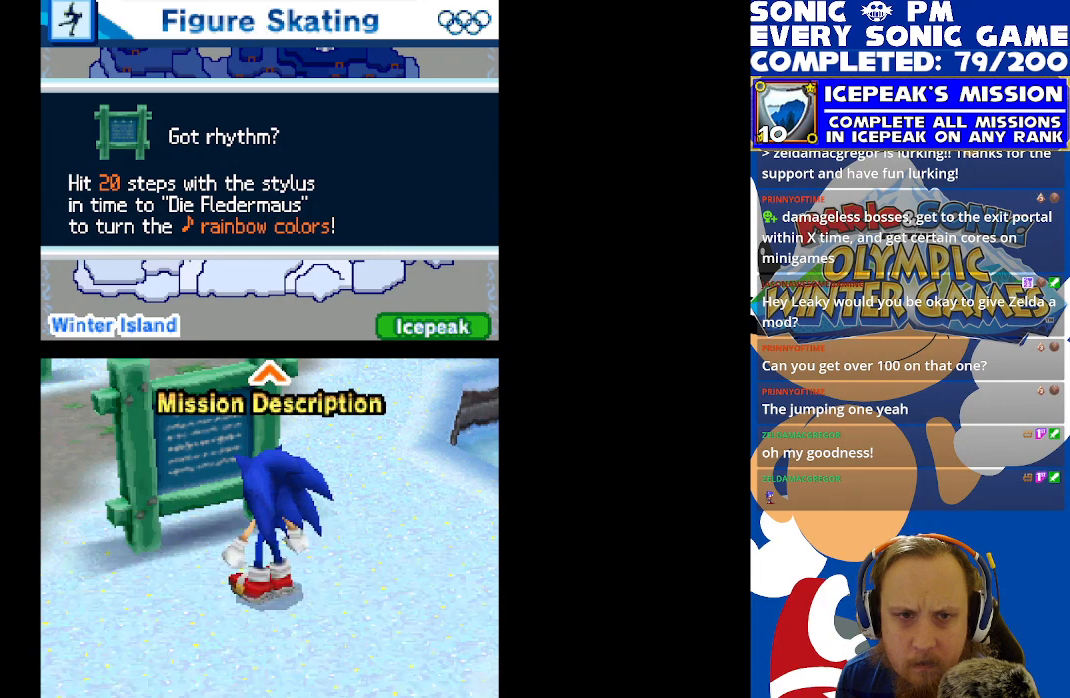
{"buttons": [], "left_stick": "center", "events": []}
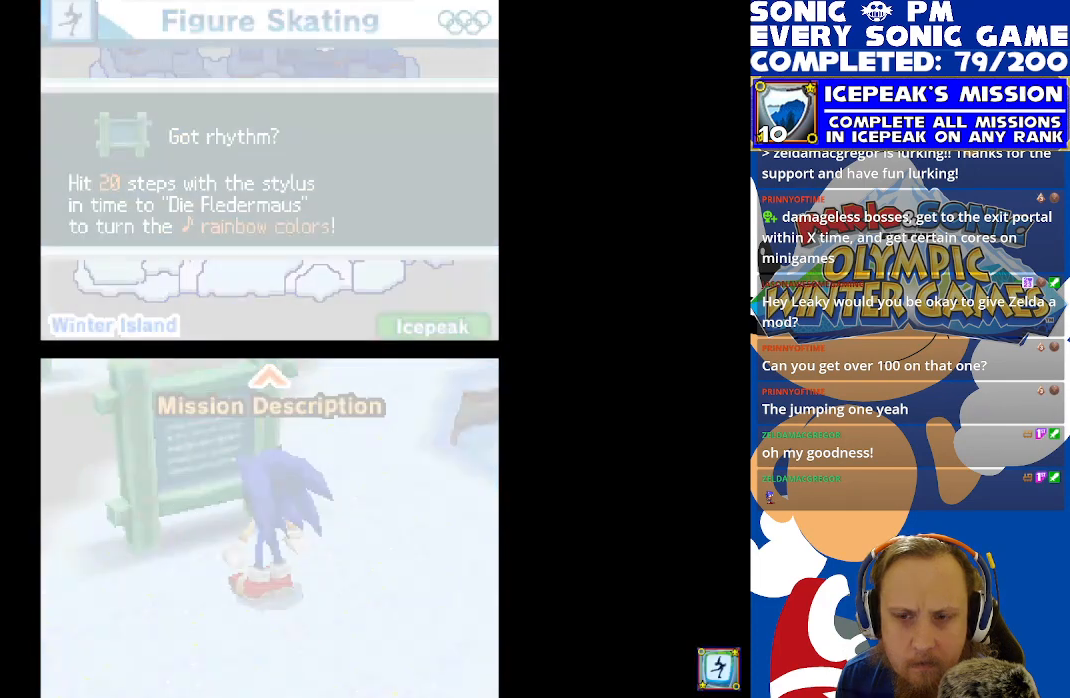
{"buttons": ["R2"], "left_stick": "center", "events": [[417, "R2", "down"]]}
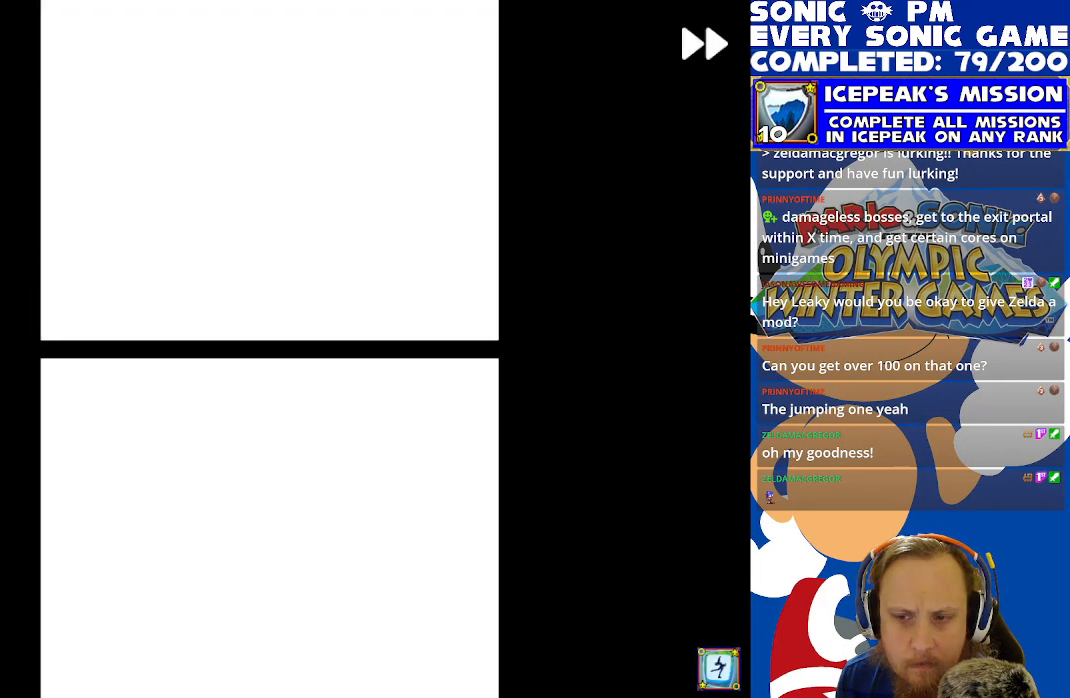
{"buttons": [], "left_stick": "center", "events": [[167, "R2", "up"]]}
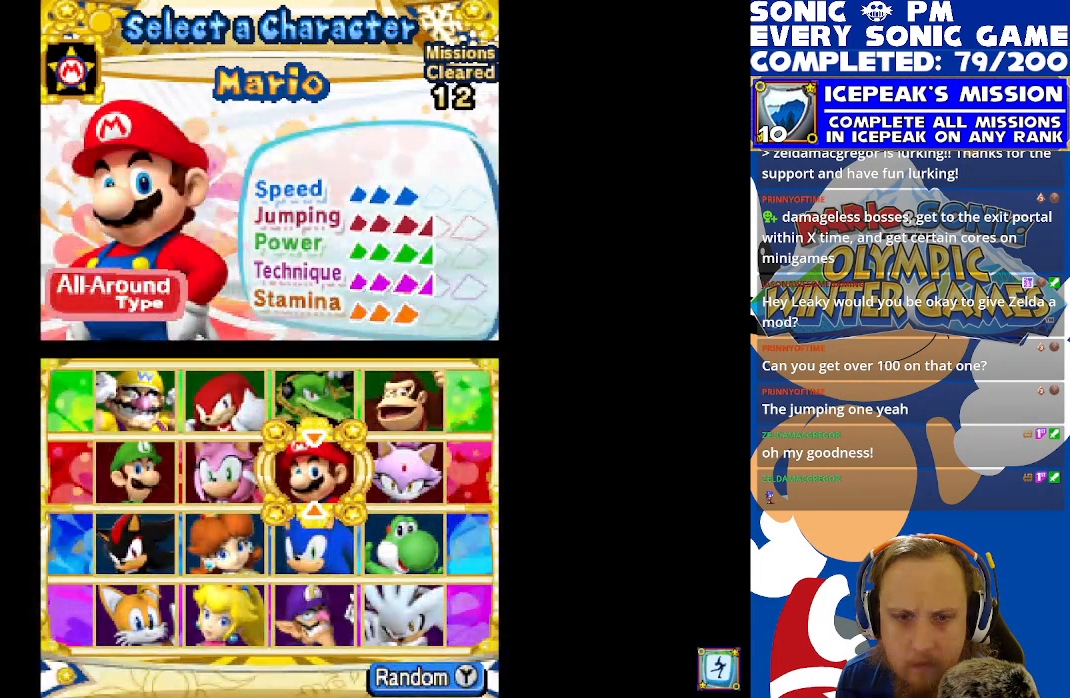
{"buttons": [], "left_stick": "center", "events": []}
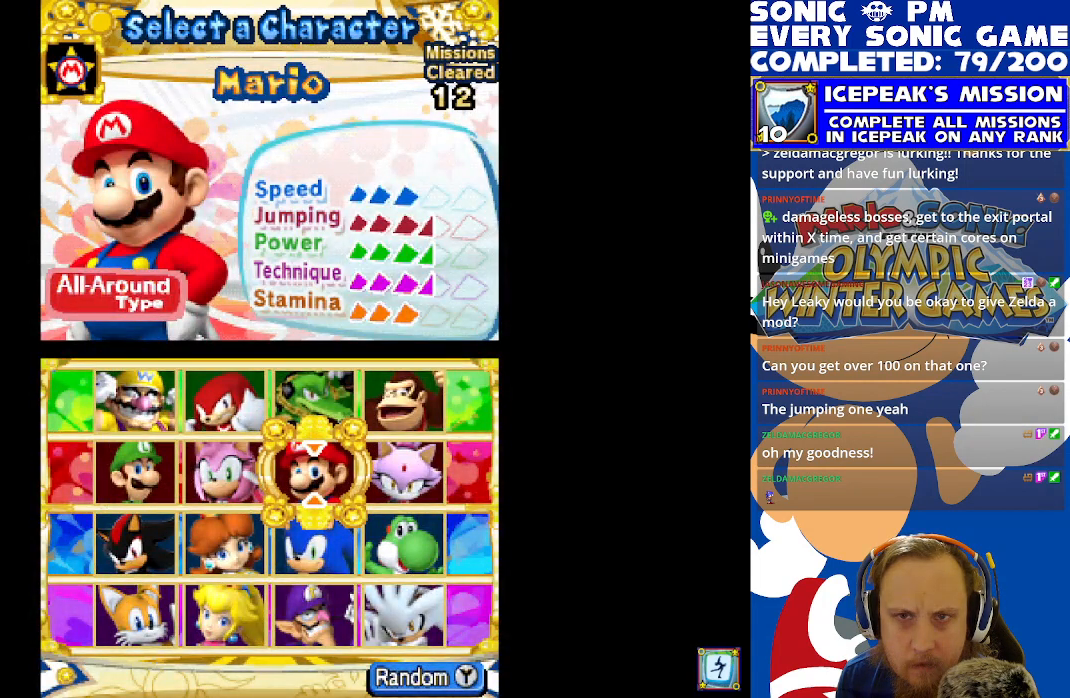
{"buttons": [], "left_stick": "center", "events": [[33, "DPAD_LEFT", "down"], [100, "DPAD_LEFT", "up"], [150, "DPAD_UP", "down"], [283, "DPAD_UP", "up"]]}
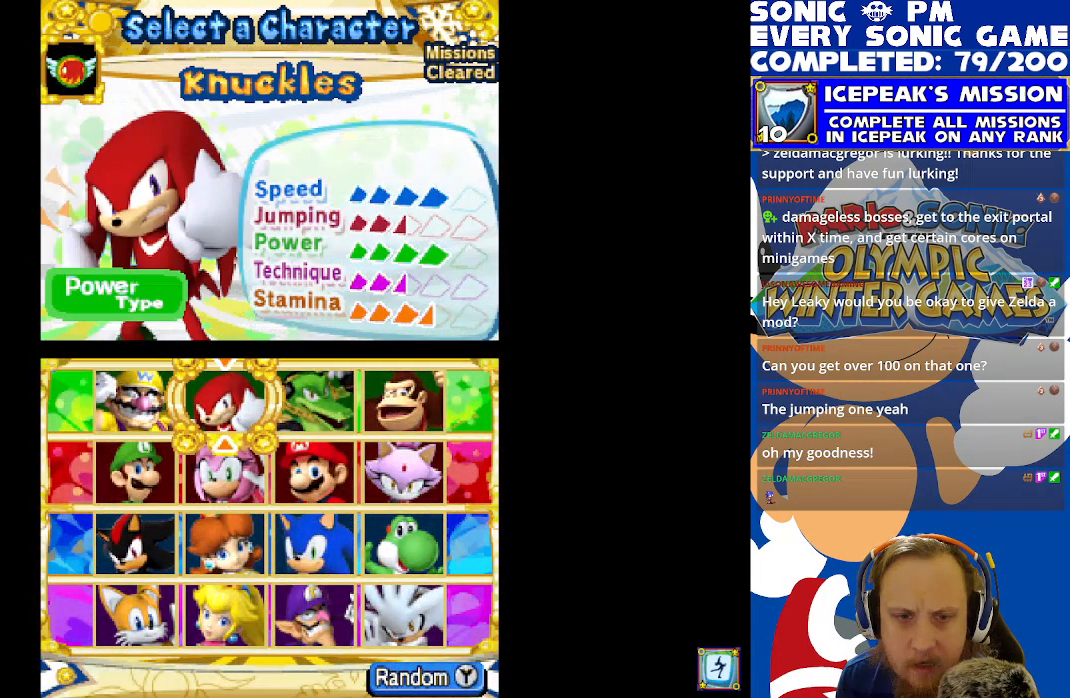
{"buttons": [], "left_stick": "center", "events": [[400, "DPAD_LEFT", "down"], [500, "DPAD_LEFT", "up"]]}
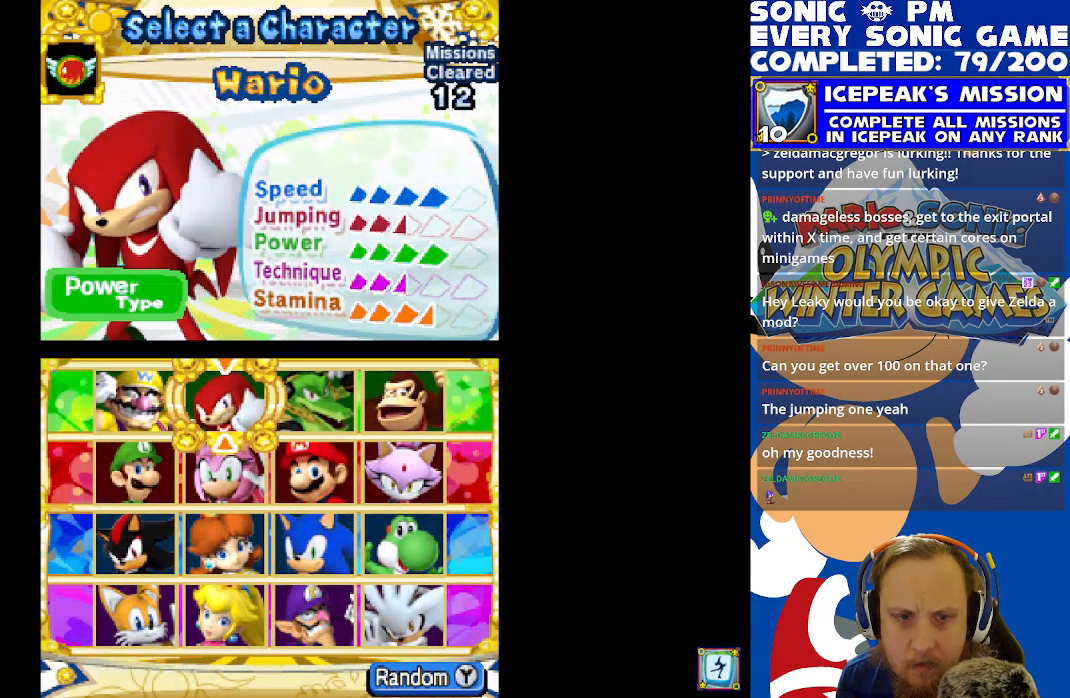
{"buttons": ["DPAD_RIGHT"], "left_stick": "center", "events": [[500, "DPAD_RIGHT", "down"]]}
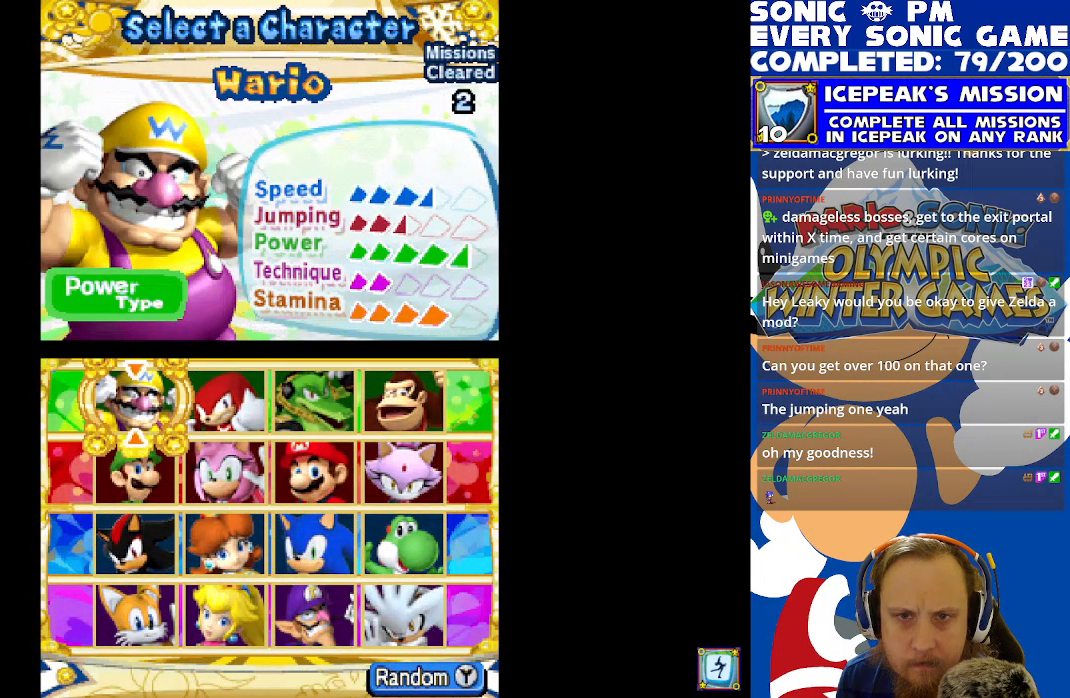
{"buttons": [], "left_stick": "center", "events": [[83, "DPAD_RIGHT", "up"], [167, "DPAD_RIGHT", "down"], [250, "DPAD_RIGHT", "up"]]}
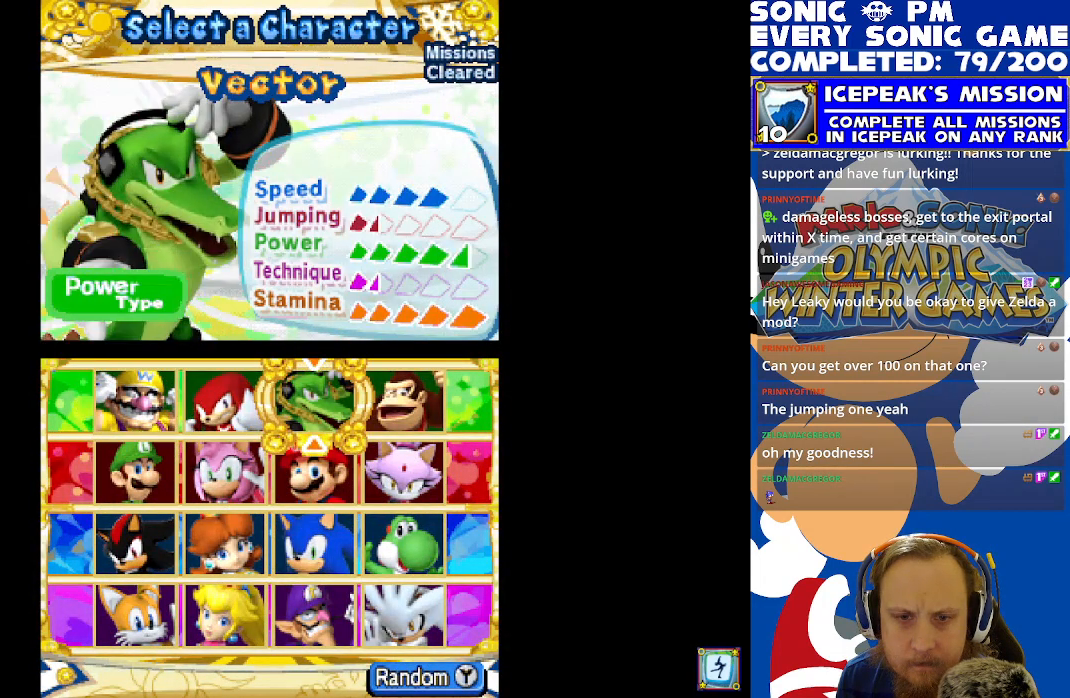
{"buttons": [], "left_stick": "center", "events": [[67, "DPAD_LEFT", "down"], [133, "DPAD_LEFT", "up"], [217, "DPAD_LEFT", "down"], [283, "DPAD_LEFT", "up"], [333, "B", "down"], [400, "B", "up"]]}
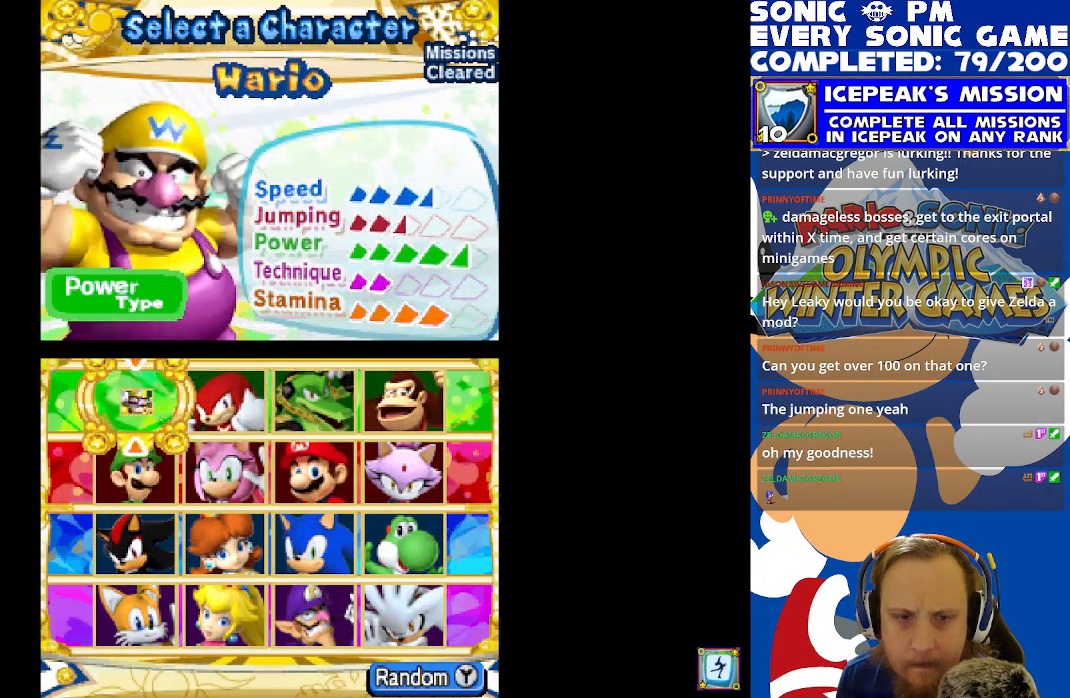
{"buttons": ["R2"], "left_stick": "center", "events": [[100, "R2", "down"]]}
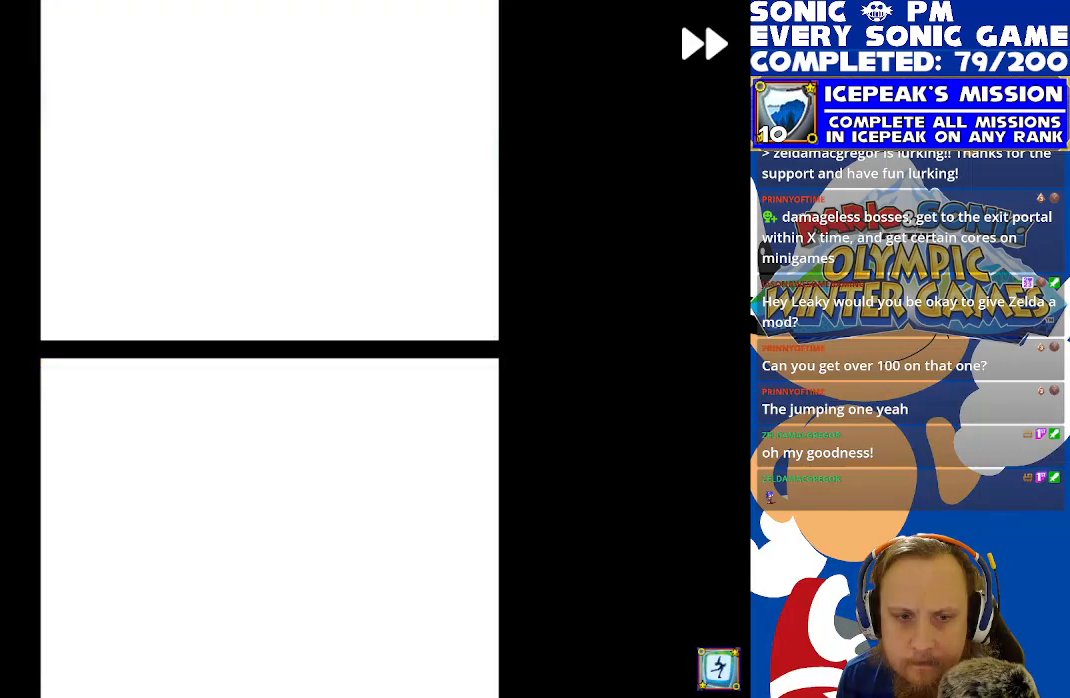
{"buttons": [], "left_stick": "center", "events": [[17, "R2", "up"], [100, "B", "down"], [183, "B", "up"]]}
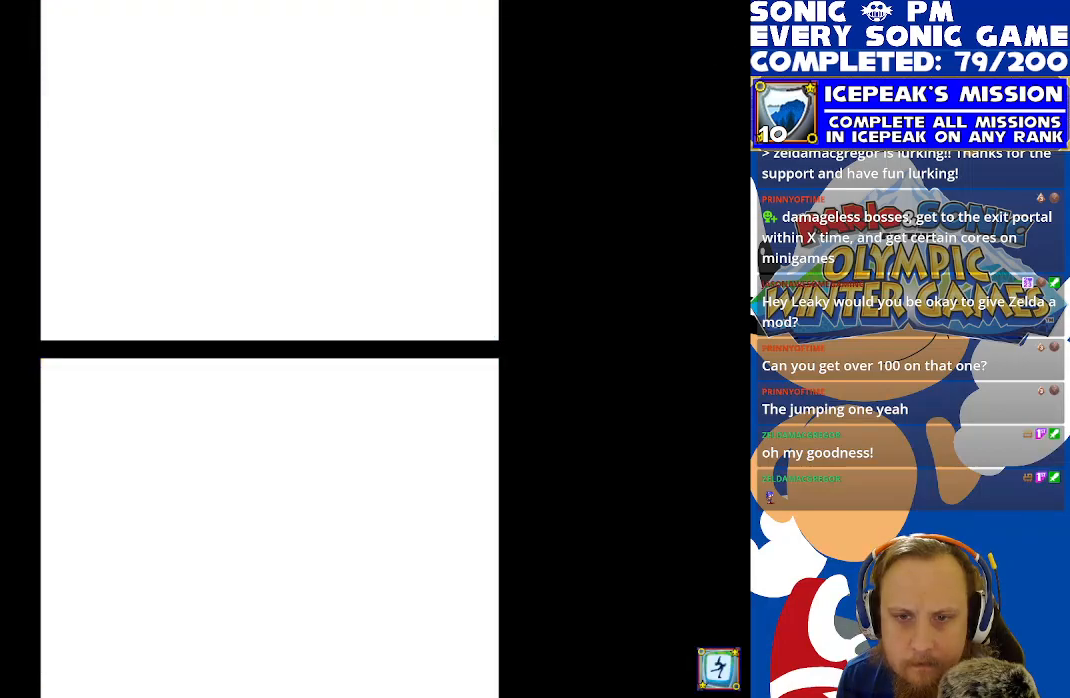
{"buttons": [], "left_stick": "center", "events": [[33, "R2", "down"], [317, "R2", "up"]]}
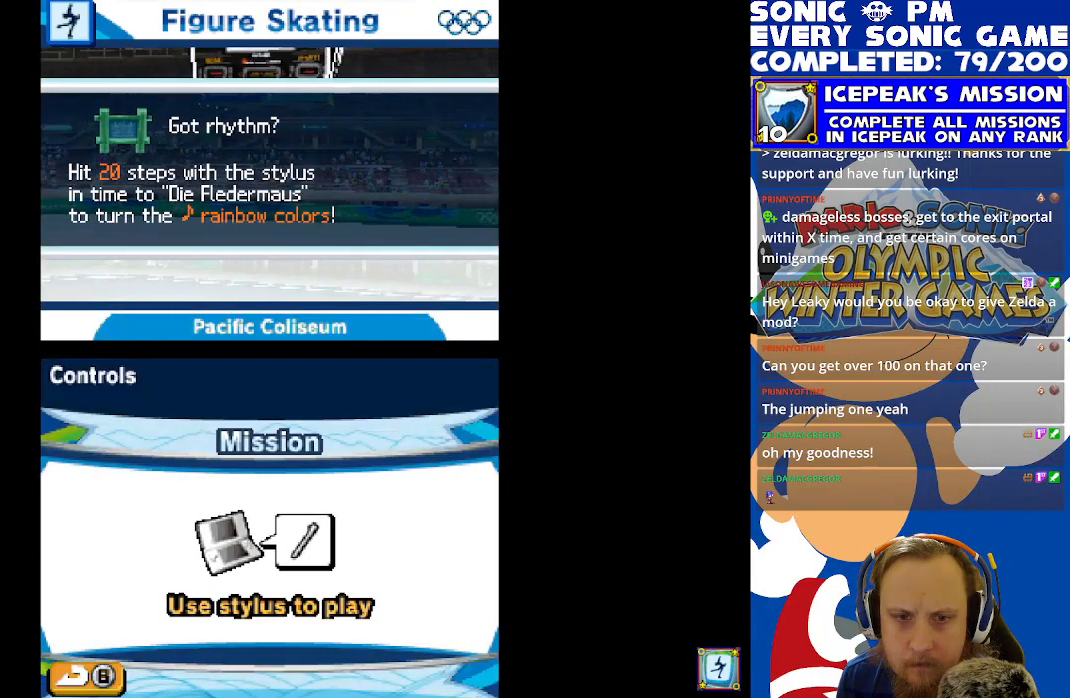
{"buttons": ["B"], "left_stick": "center", "events": [[133, "B", "down"], [217, "B", "up"], [500, "B", "down"]]}
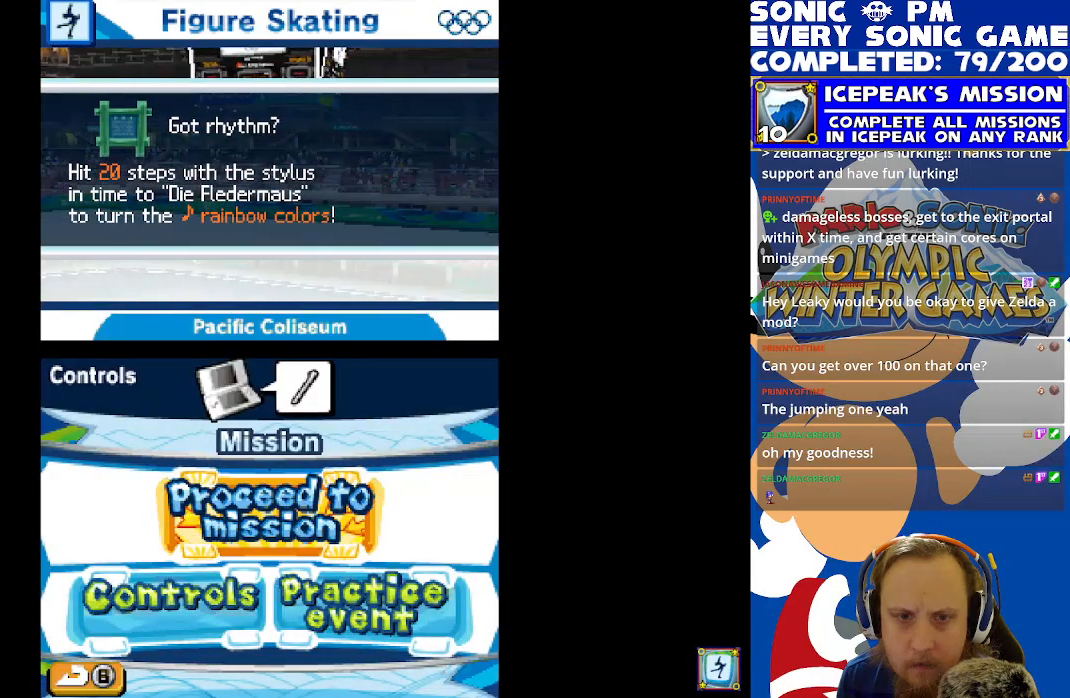
{"buttons": ["R2"], "left_stick": "center", "events": [[67, "B", "up"], [467, "R2", "down"]]}
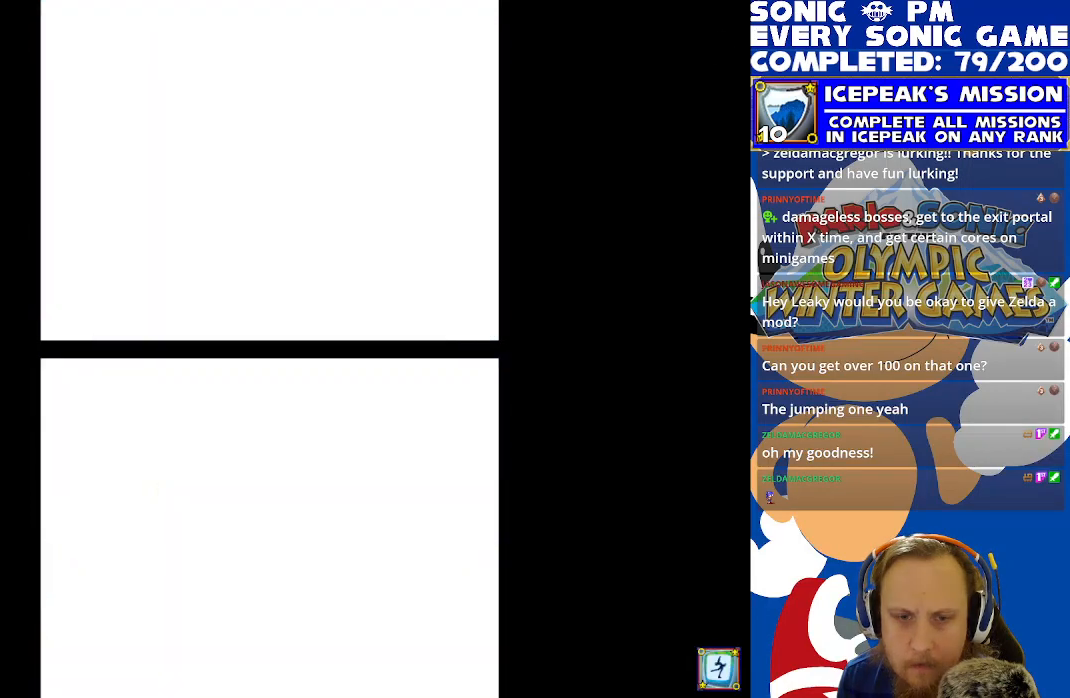
{"buttons": [], "left_stick": "center", "events": [[167, "R2", "up"], [350, "B", "down"], [433, "B", "up"]]}